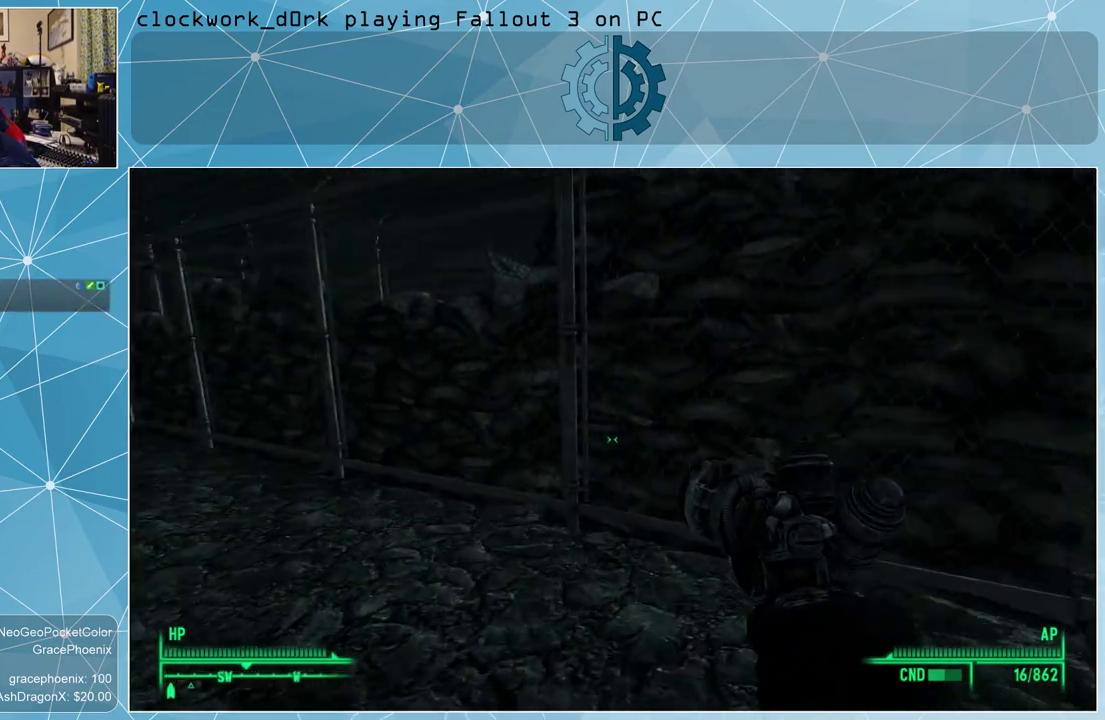
Gameplay with keyboard and mouse; each line is a JSON object with the keys and mouse buttons held at the frame after it. "events" lists presses ("down") and releases ("up") of "1", "2", "3", "4", "5", "a", "alt", "c", "ctrl", "d", "e", "f", "q", "r", "s", "shift", "space", "tab", "v", "w", "x", "z", "mouse_left", "mouse_wheel" and "mouse_right" between this image and that frame as [ms after this image, input, new state], when the widget could be followed in between. "mouse_left", "mouse_wheel", "mouse_right" = the "left", "wheel", "right" buttons of the "mouse" list. No other keys are recorded. "wheel" means that the mouse wheel is clicked or scrolled. Not read: mouse_move other_keys.
{"keys": ["w"], "mouse": [], "events": [[333, "d", "down"], [500, "d", "up"]]}
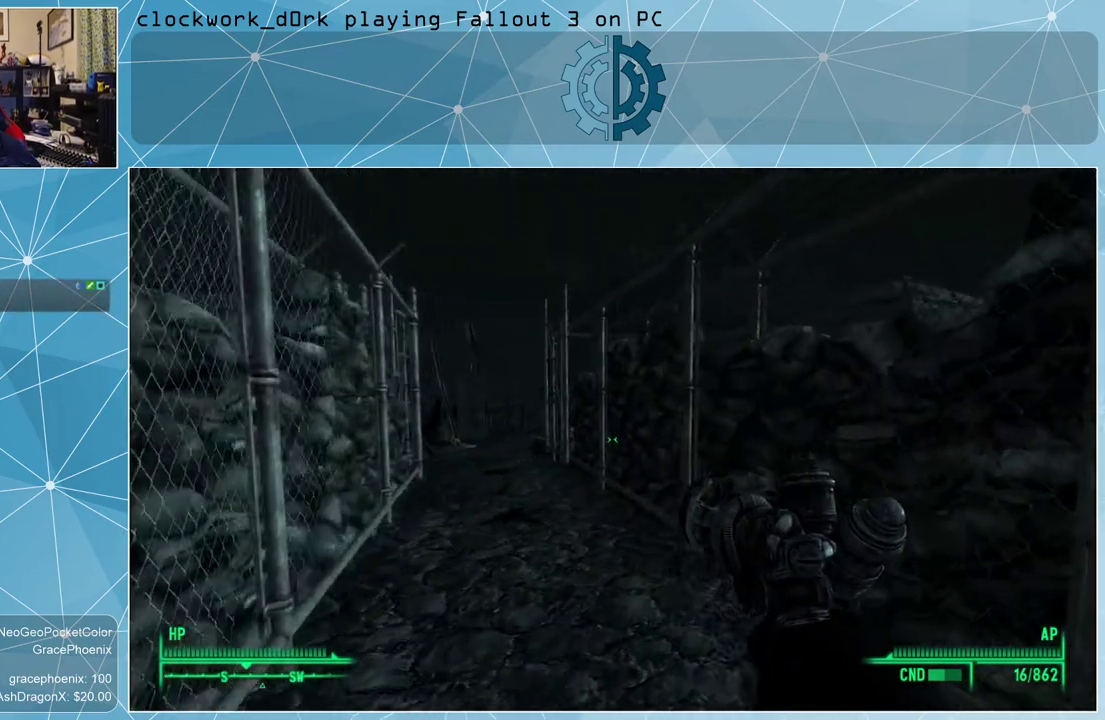
{"keys": ["d", "w"], "mouse": [], "events": [[500, "d", "down"]]}
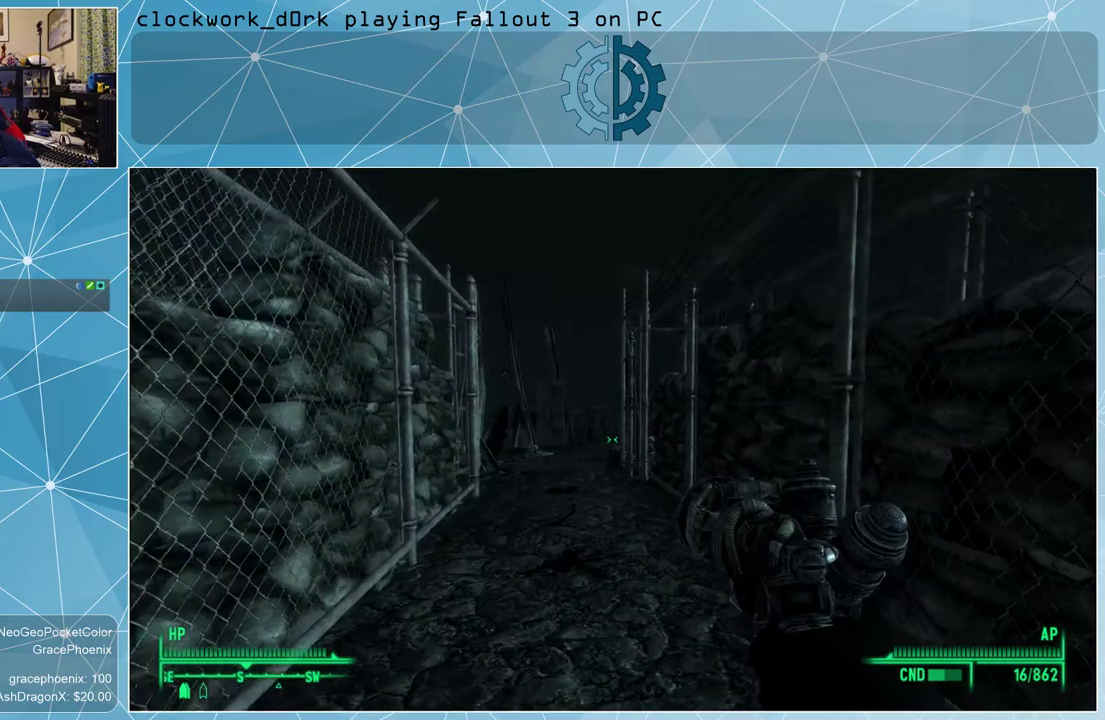
{"keys": ["d", "w"], "mouse": [], "events": [[233, "d", "up"], [467, "d", "down"]]}
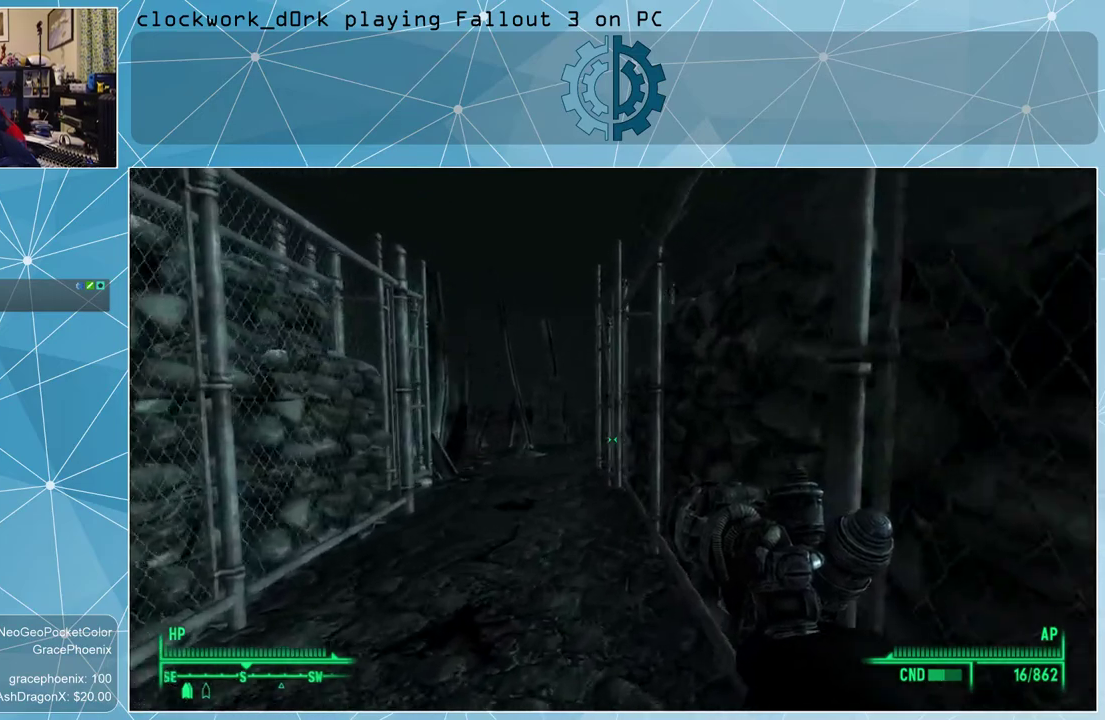
{"keys": ["w"], "mouse": [], "events": [[100, "d", "up"]]}
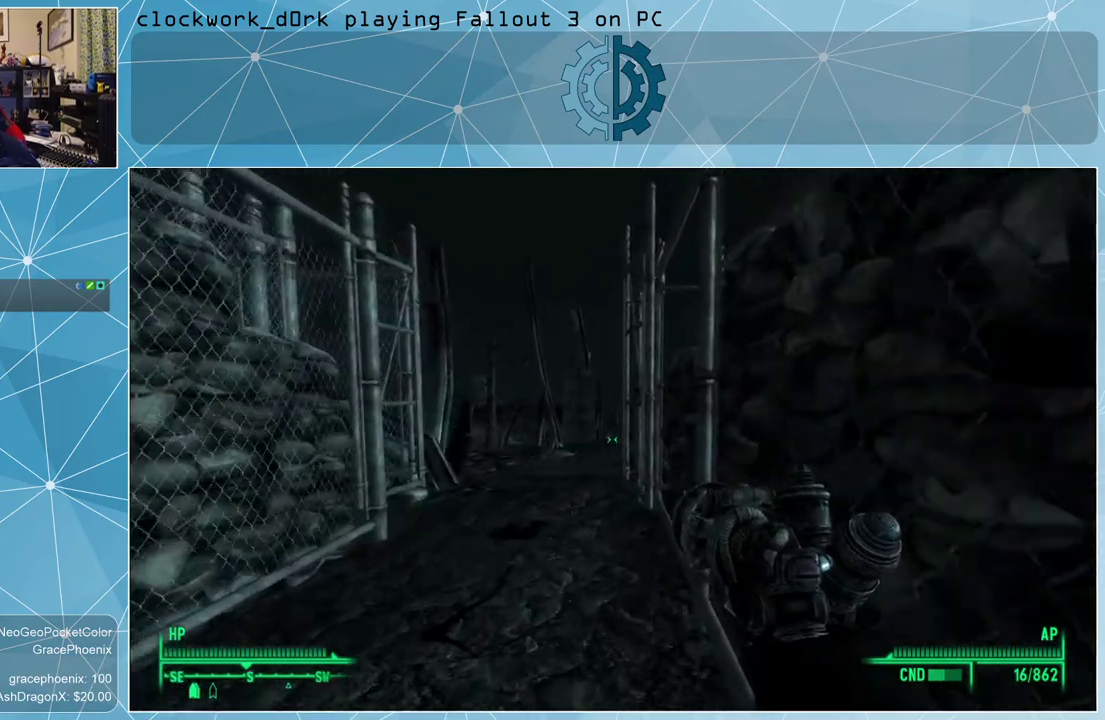
{"keys": ["w"], "mouse": [], "events": []}
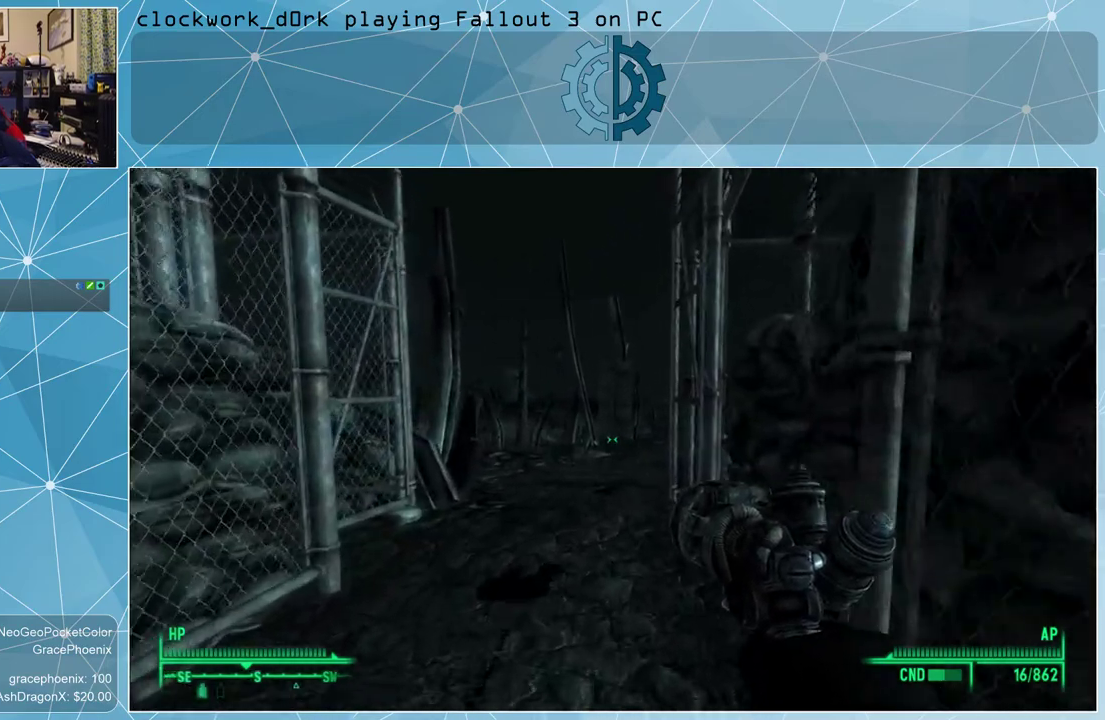
{"keys": ["w"], "mouse": [], "events": []}
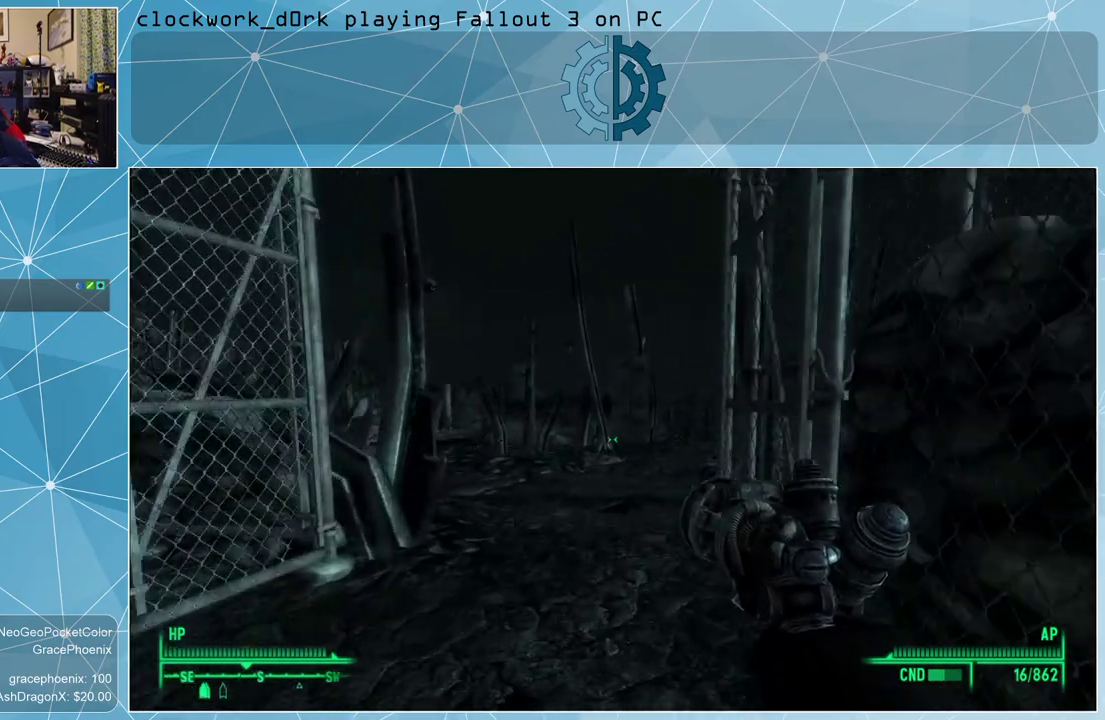
{"keys": ["w"], "mouse": [], "events": []}
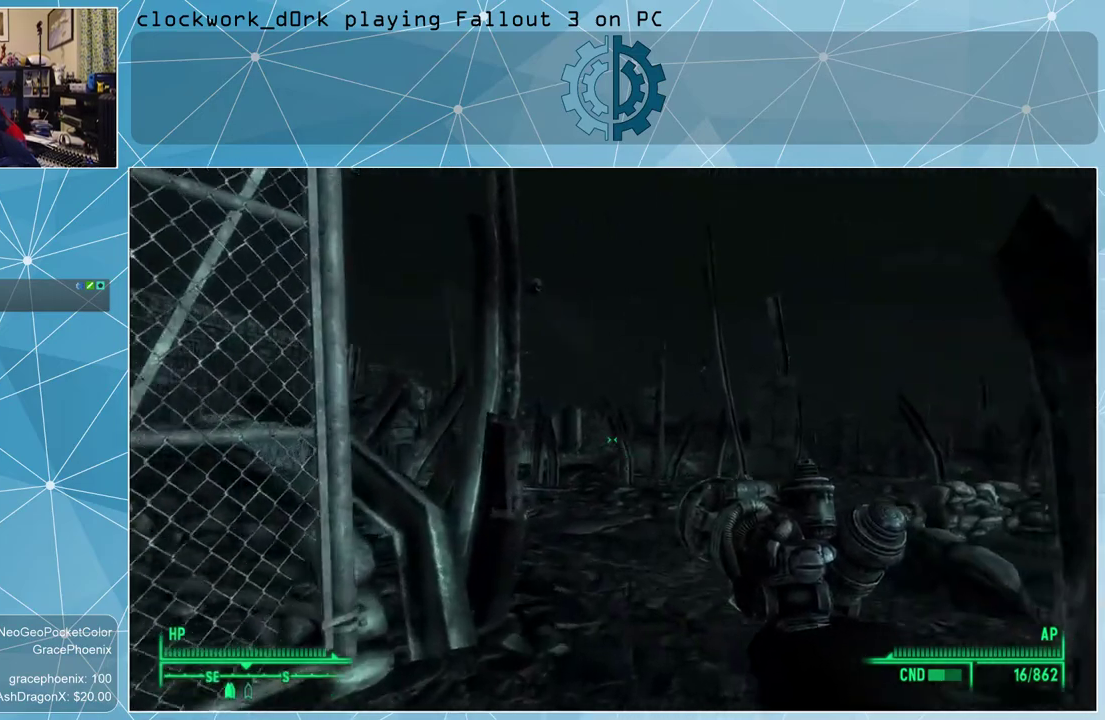
{"keys": ["d", "w"], "mouse": [], "events": [[233, "d", "down"]]}
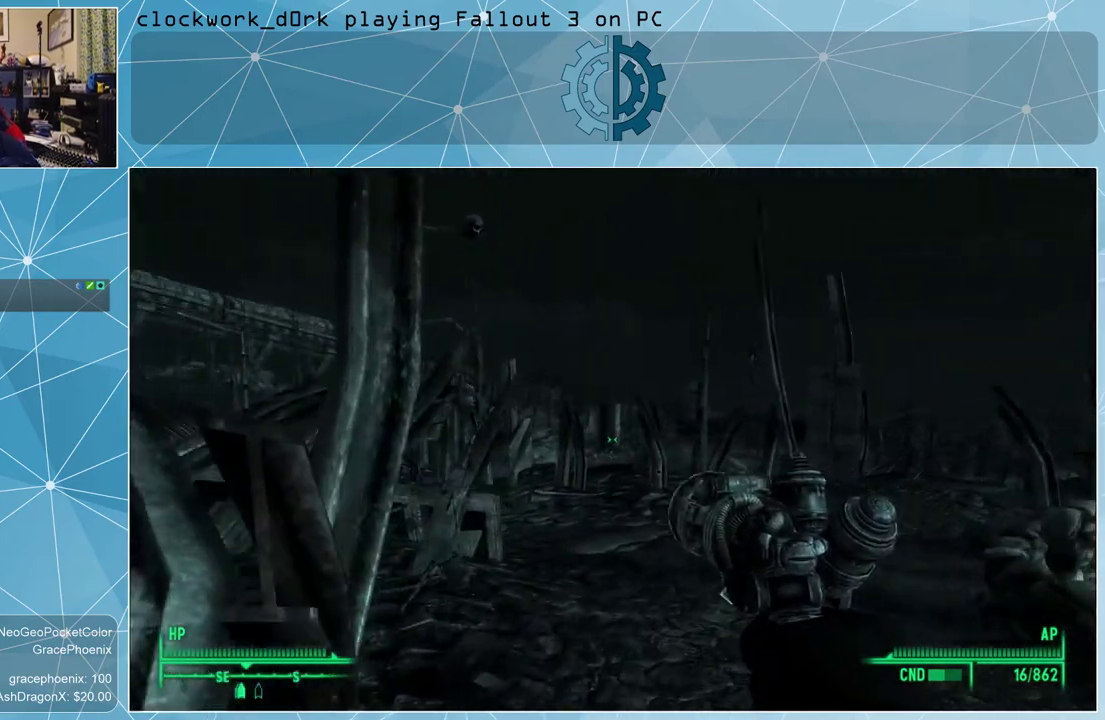
{"keys": ["d", "w"], "mouse": [], "events": [[33, "d", "up"], [300, "d", "down"]]}
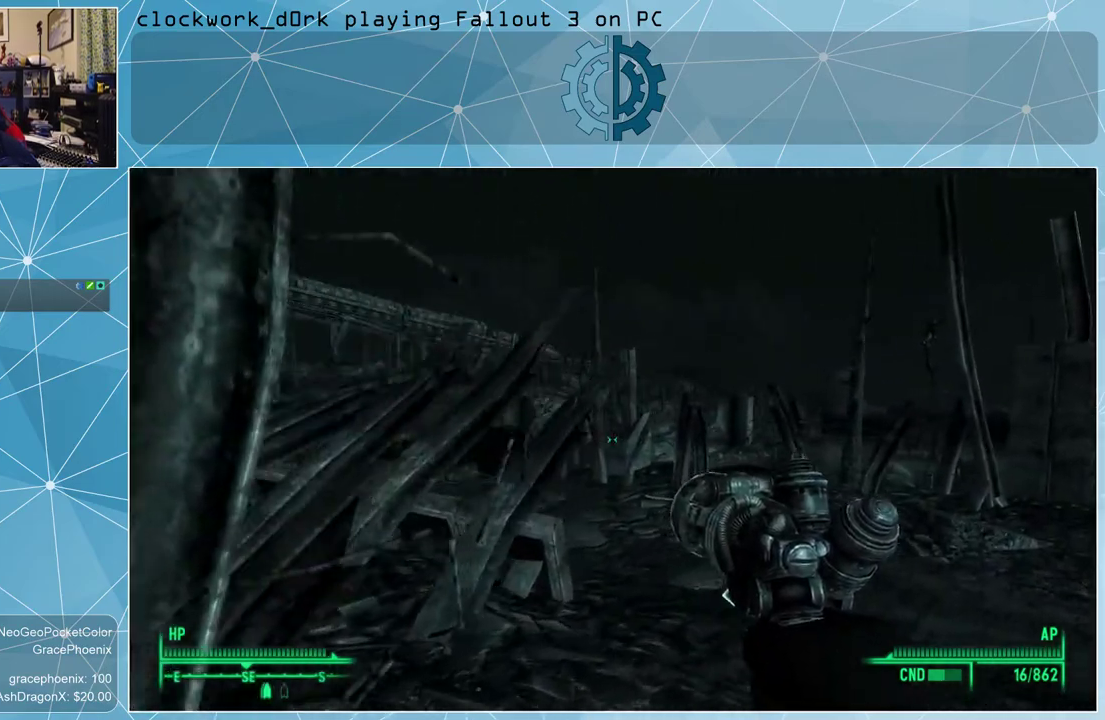
{"keys": ["d", "w"], "mouse": [], "events": []}
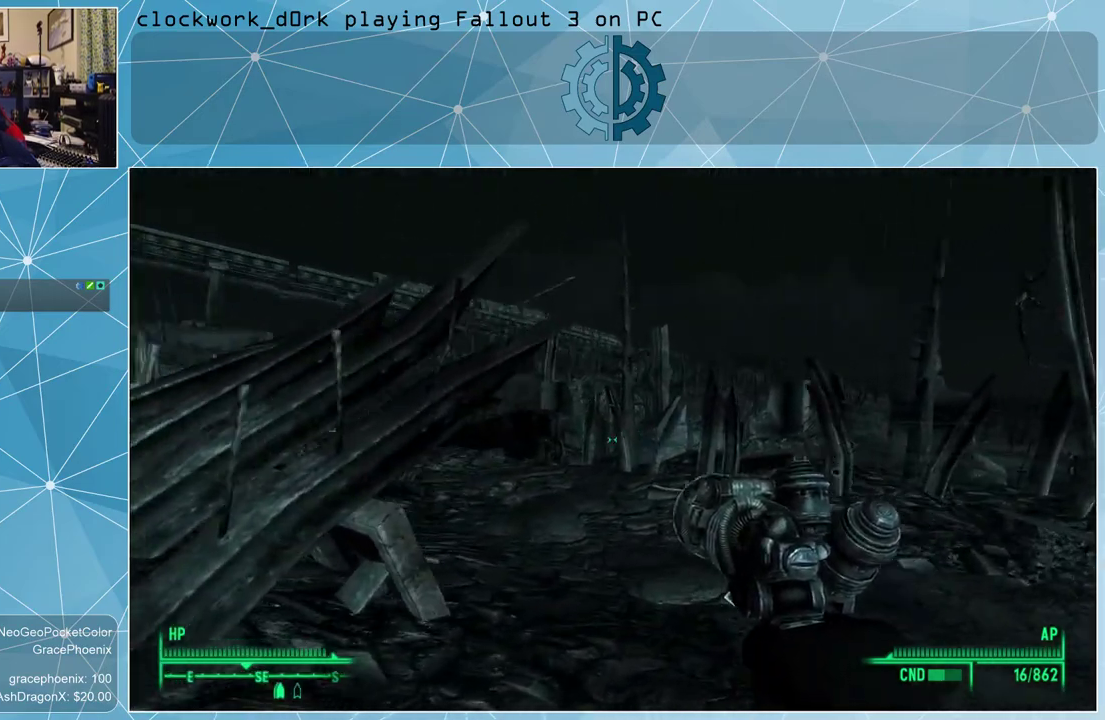
{"keys": ["d", "w"], "mouse": [], "events": []}
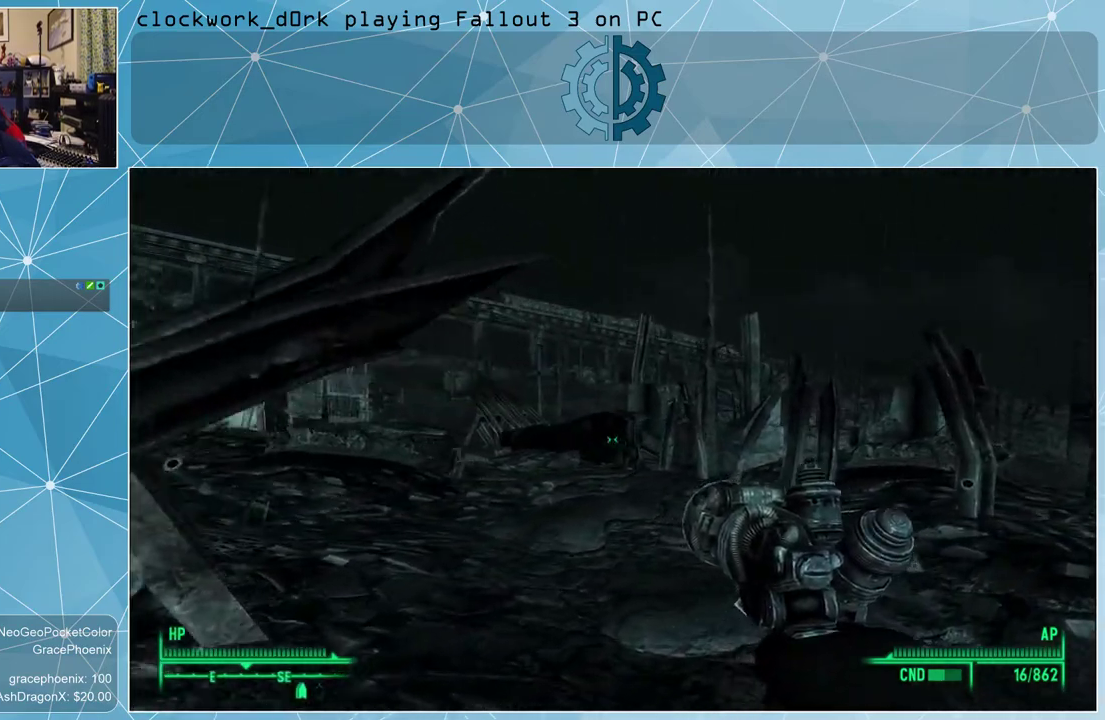
{"keys": ["w"], "mouse": [], "events": [[33, "d", "up"]]}
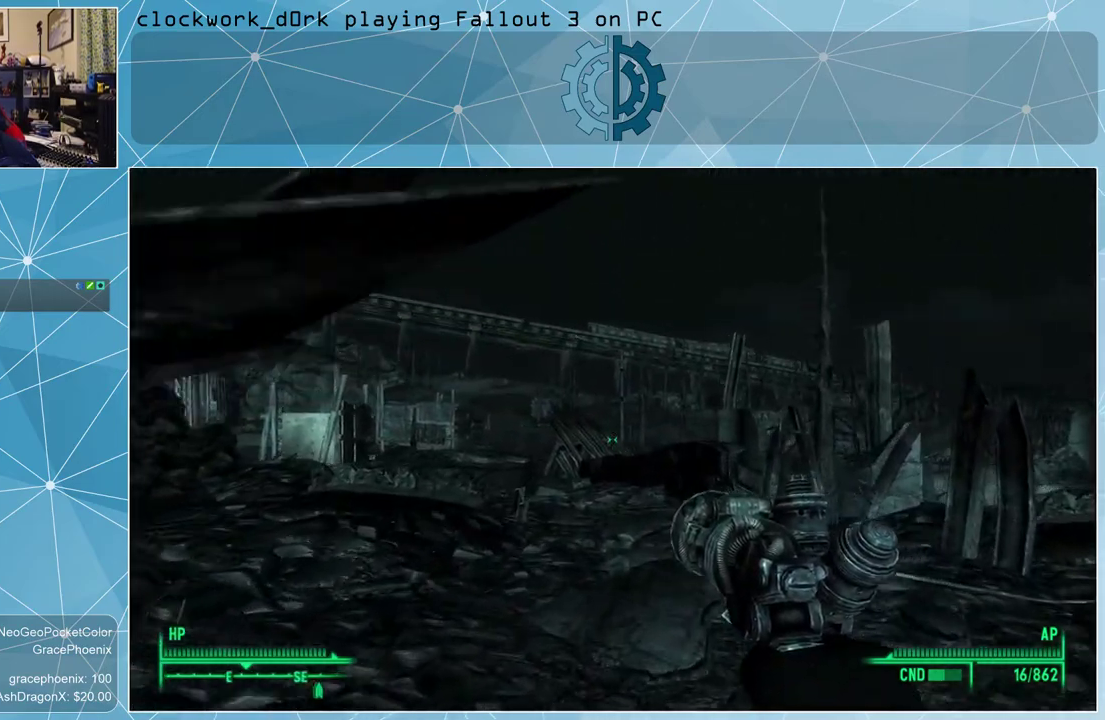
{"keys": ["w"], "mouse": [], "events": []}
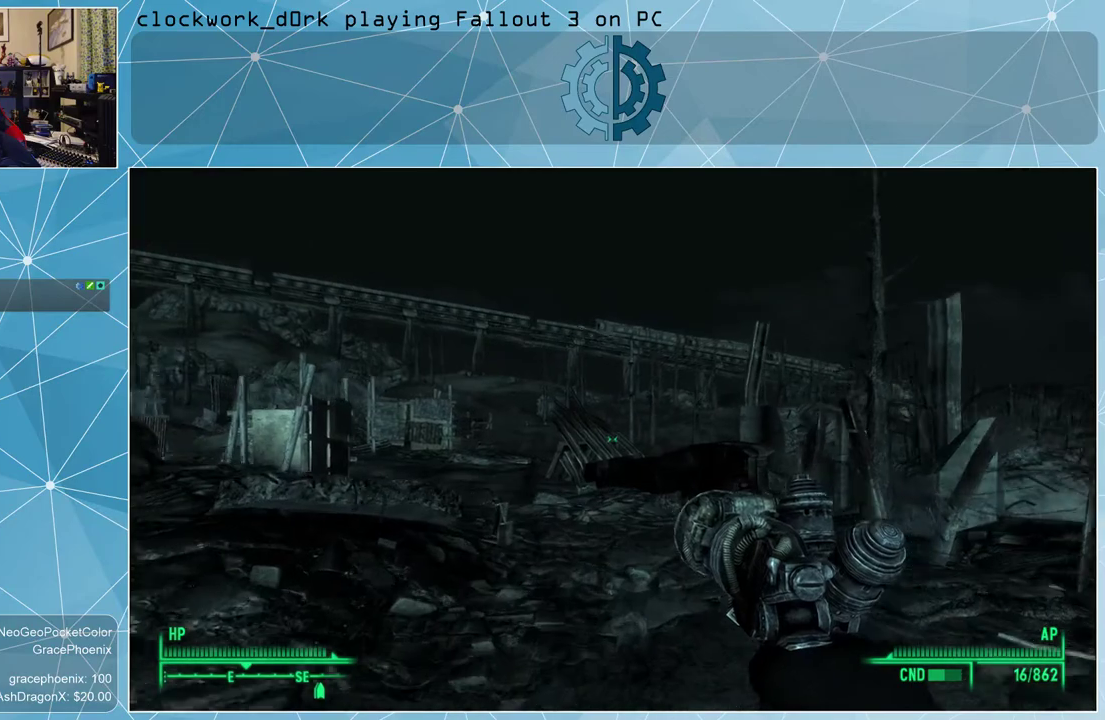
{"keys": ["w"], "mouse": [], "events": []}
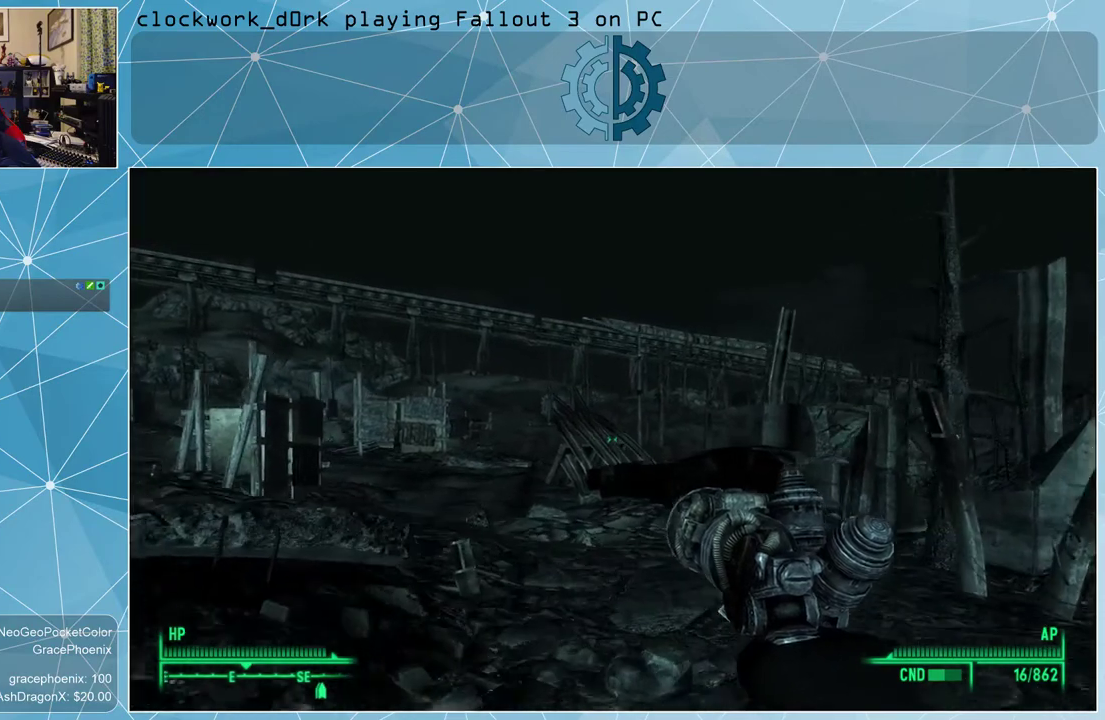
{"keys": ["w"], "mouse": [], "events": []}
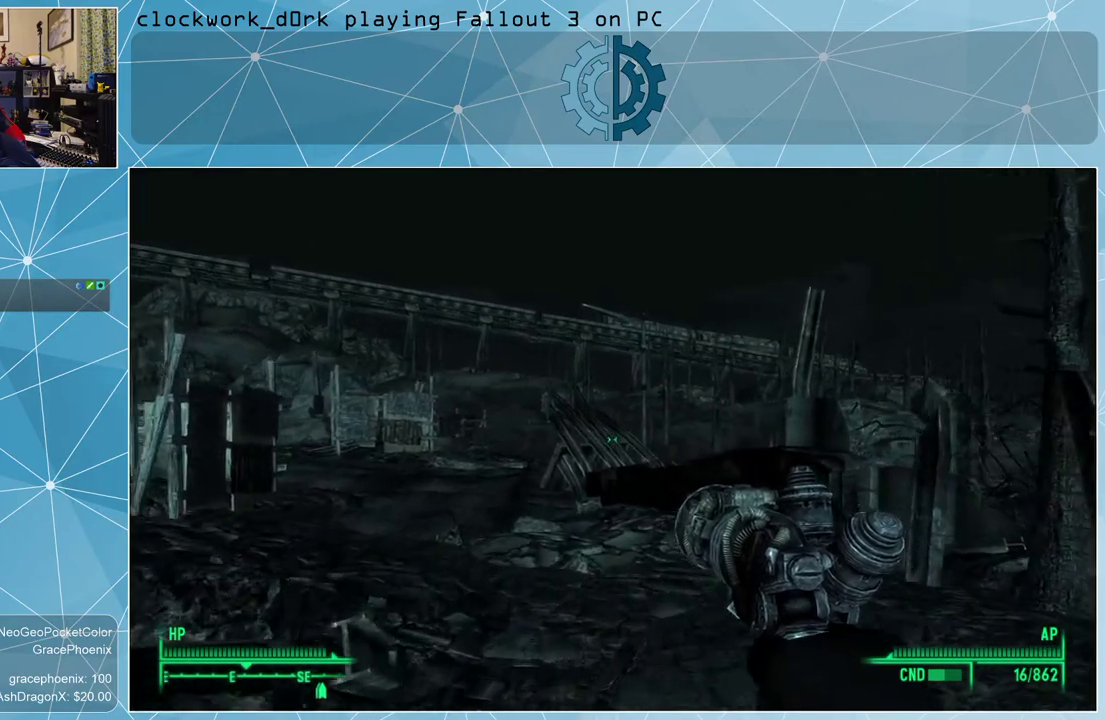
{"keys": ["a", "w"], "mouse": [], "events": [[200, "a", "down"]]}
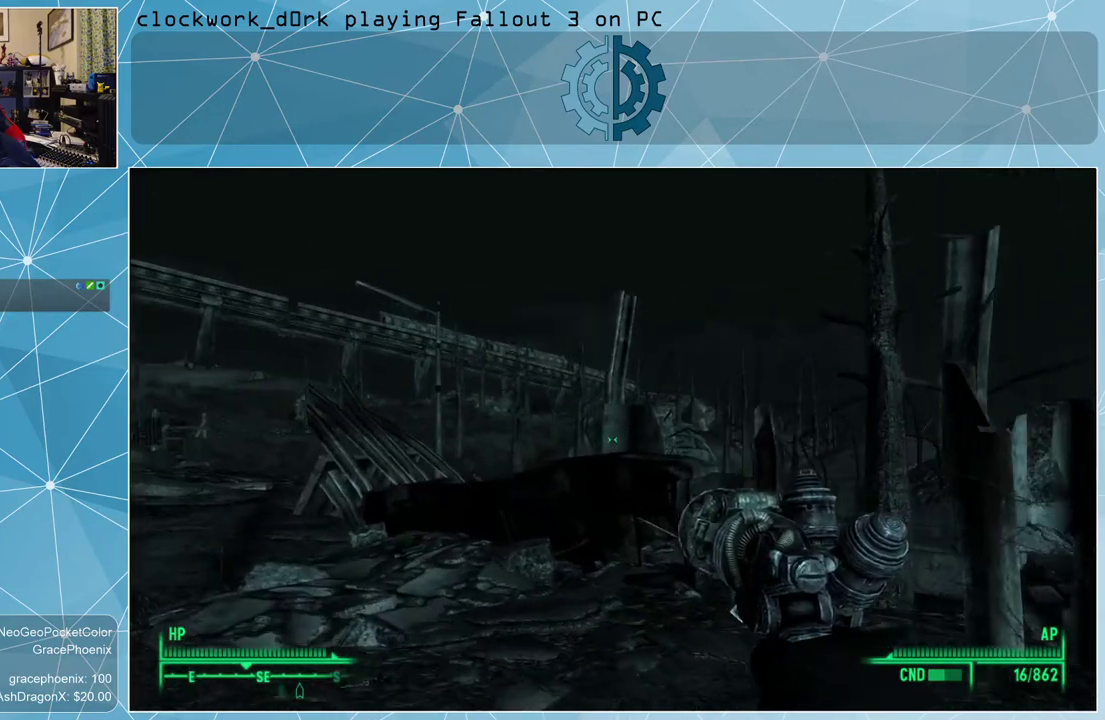
{"keys": ["a", "w"], "mouse": [], "events": []}
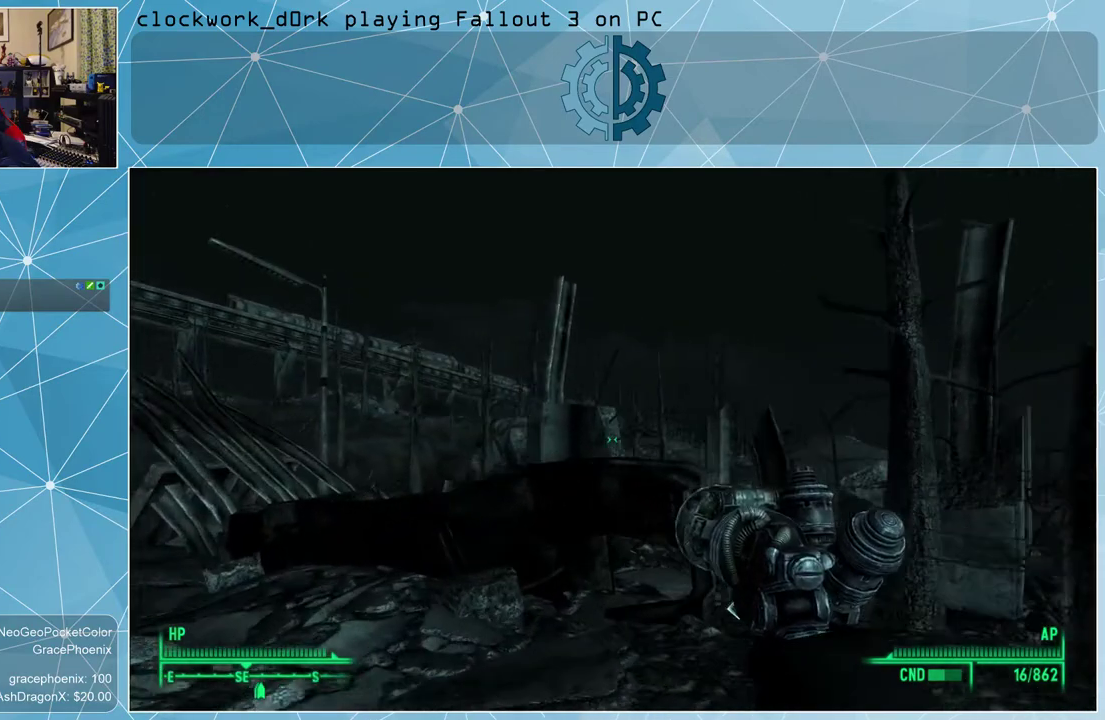
{"keys": ["a", "w"], "mouse": [], "events": []}
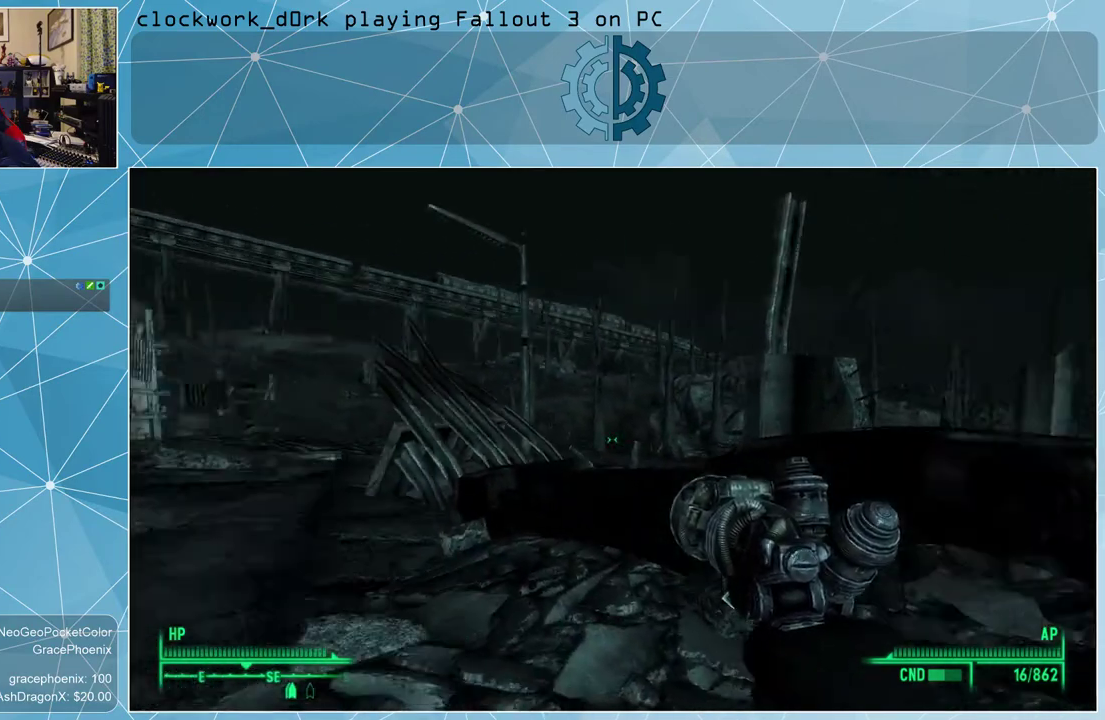
{"keys": ["a", "w"], "mouse": [], "events": []}
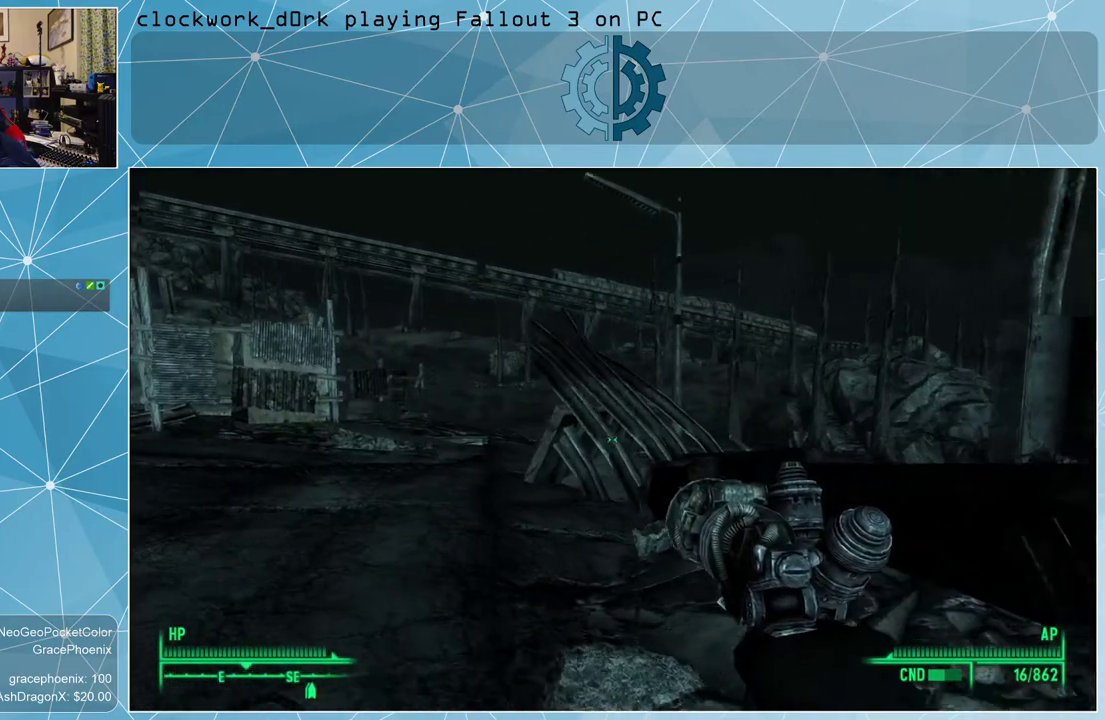
{"keys": ["a", "w"], "mouse": [], "events": []}
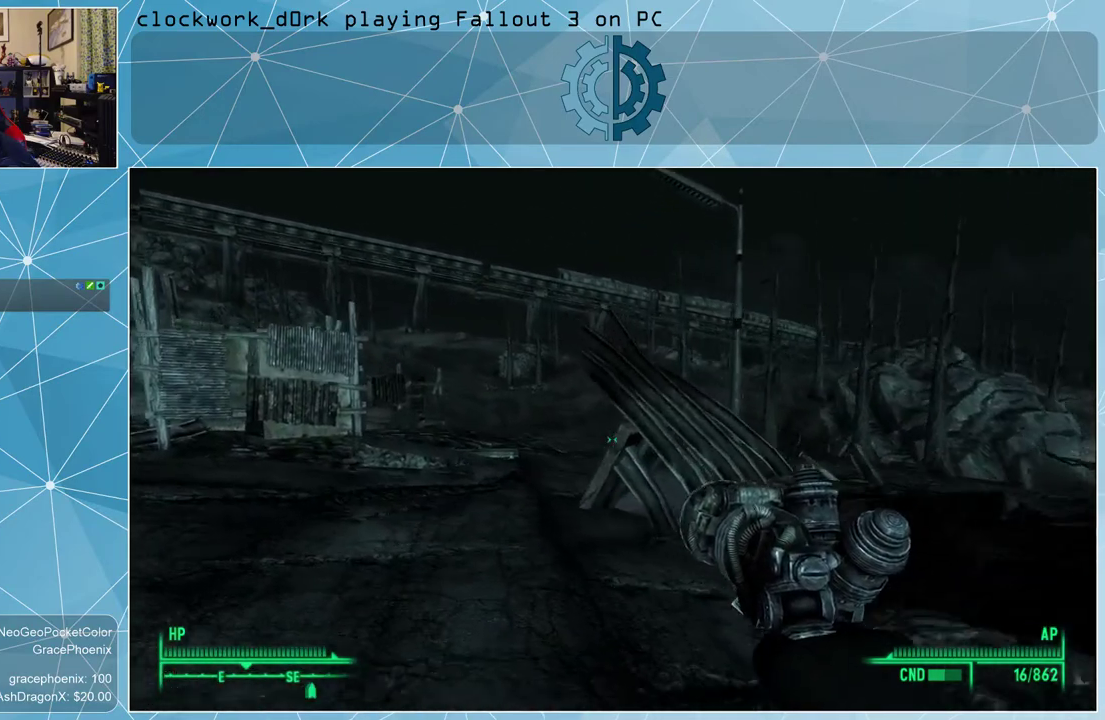
{"keys": ["a", "w"], "mouse": [], "events": []}
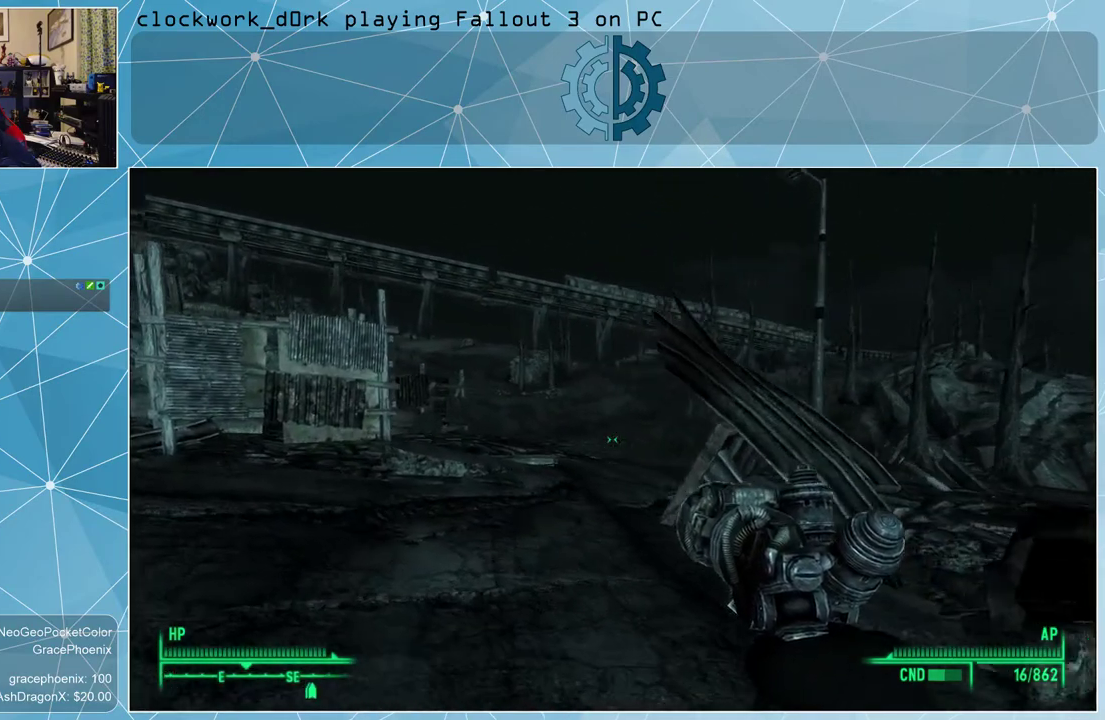
{"keys": ["a", "w"], "mouse": [], "events": []}
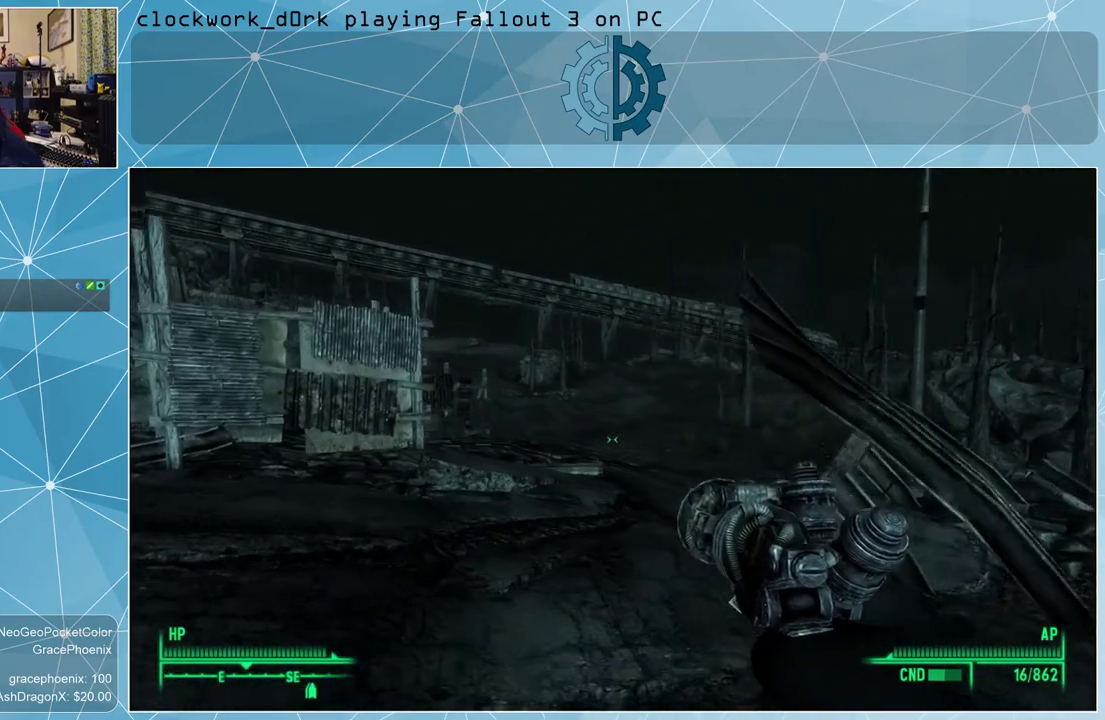
{"keys": ["w"], "mouse": [], "events": [[367, "a", "up"]]}
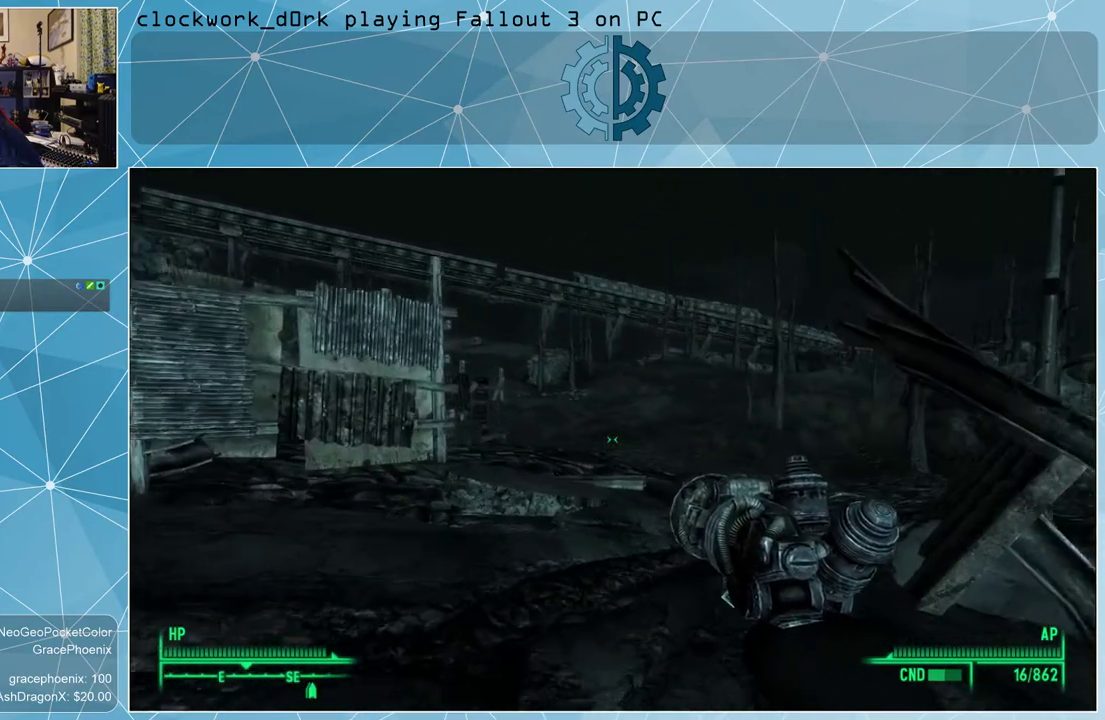
{"keys": ["w"], "mouse": [], "events": []}
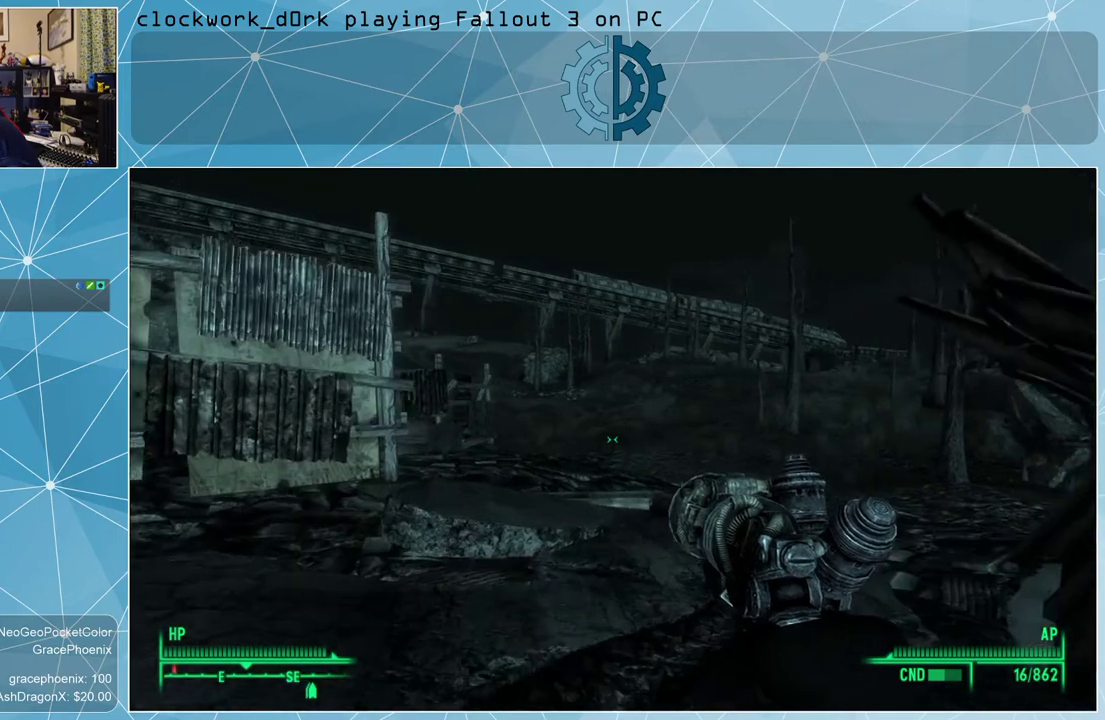
{"keys": ["w"], "mouse": [], "events": []}
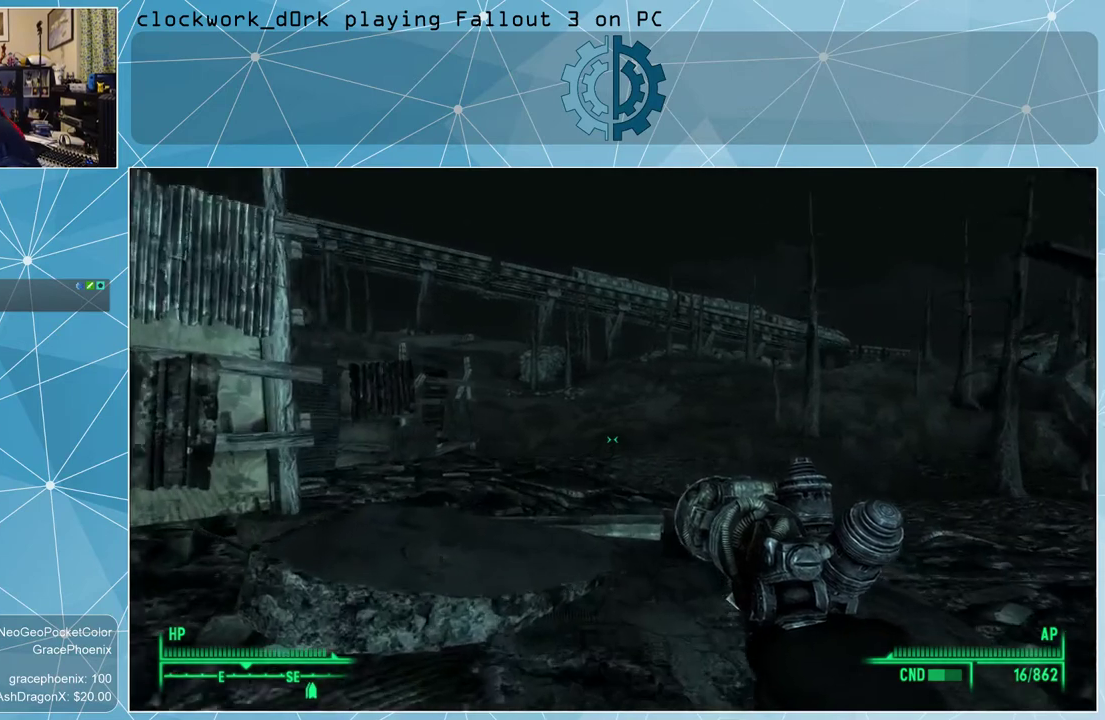
{"keys": ["w"], "mouse": [], "events": []}
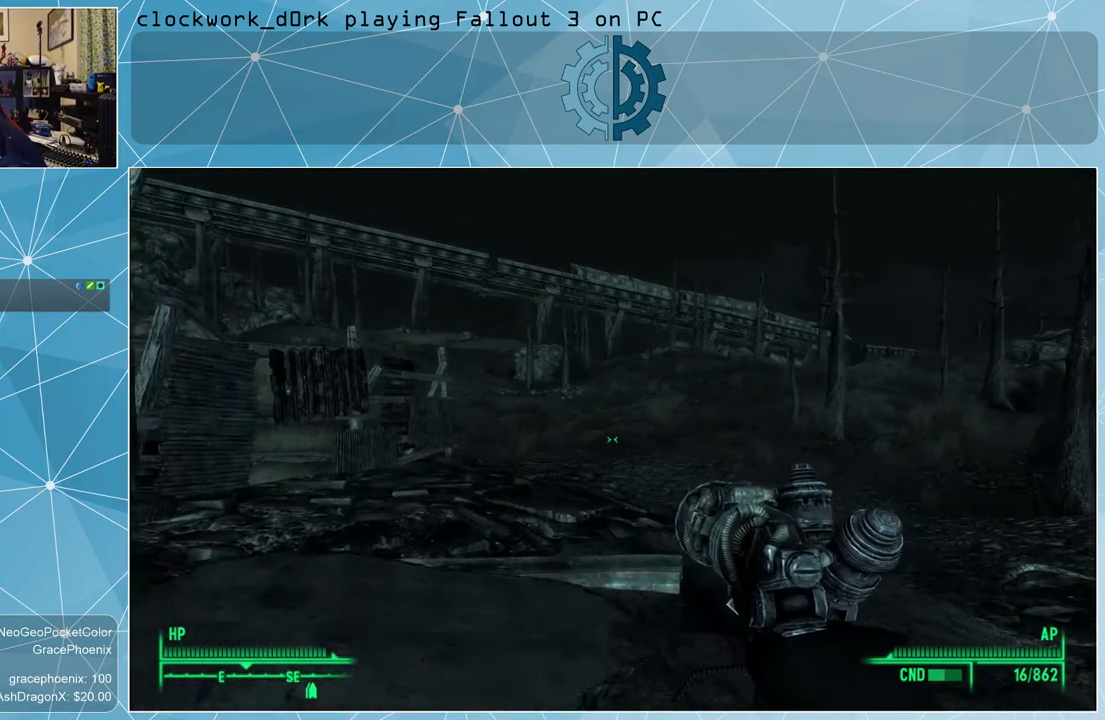
{"keys": ["w"], "mouse": [], "events": []}
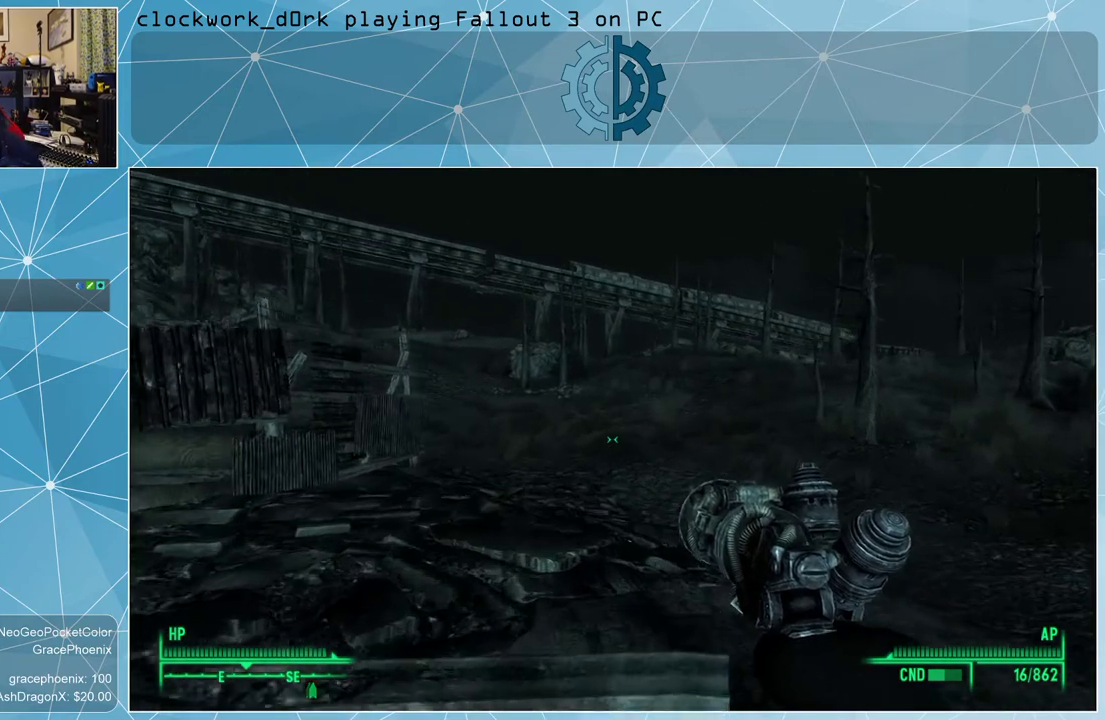
{"keys": ["w"], "mouse": [], "events": []}